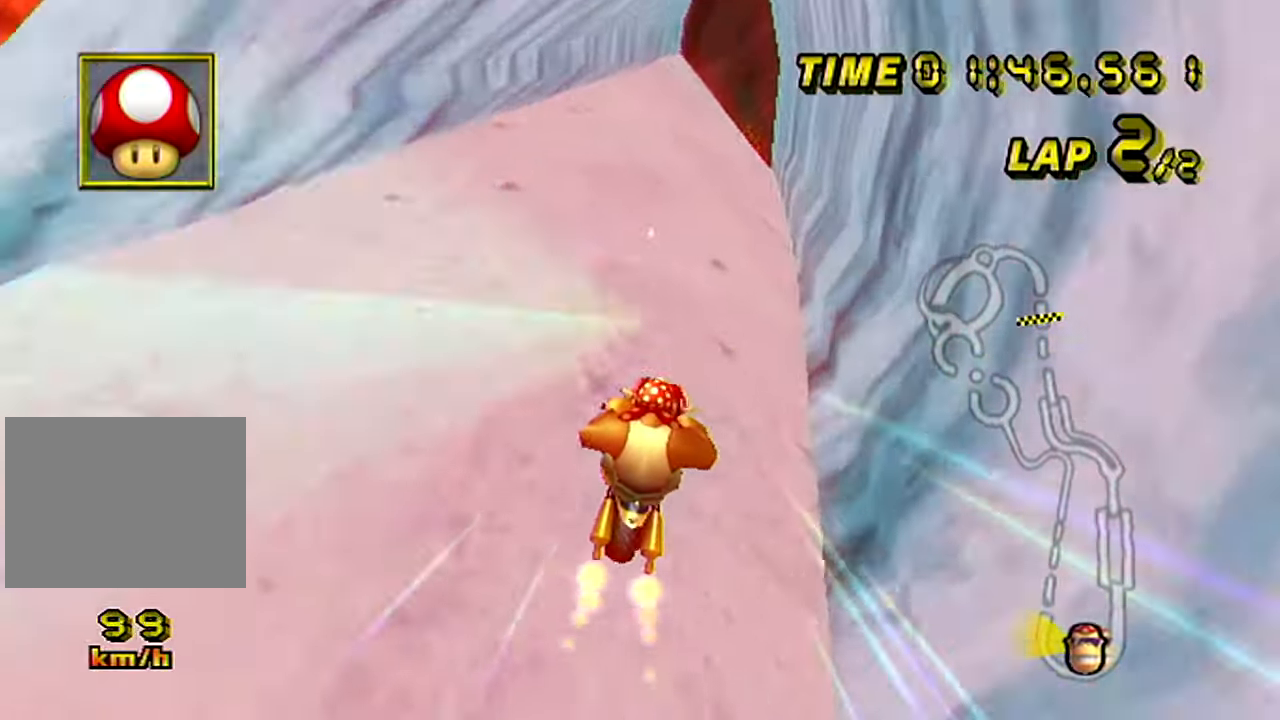
Gameplay with a controller (Nintendo layout); each line is a JSON object with the inputs held at the frame after it. "events" lists button and stick changes between this image and that frame as [ms after this image, input, new state], when the widget could be followed in between. Not read: A B L2 L3 R2 R3 SELECT START X Y Z right_stick.
{"buttons": [], "left_stick": "up-right", "events": [[34, "L1", "down"], [167, "L1", "up"], [367, "left_stick", "up-right"]]}
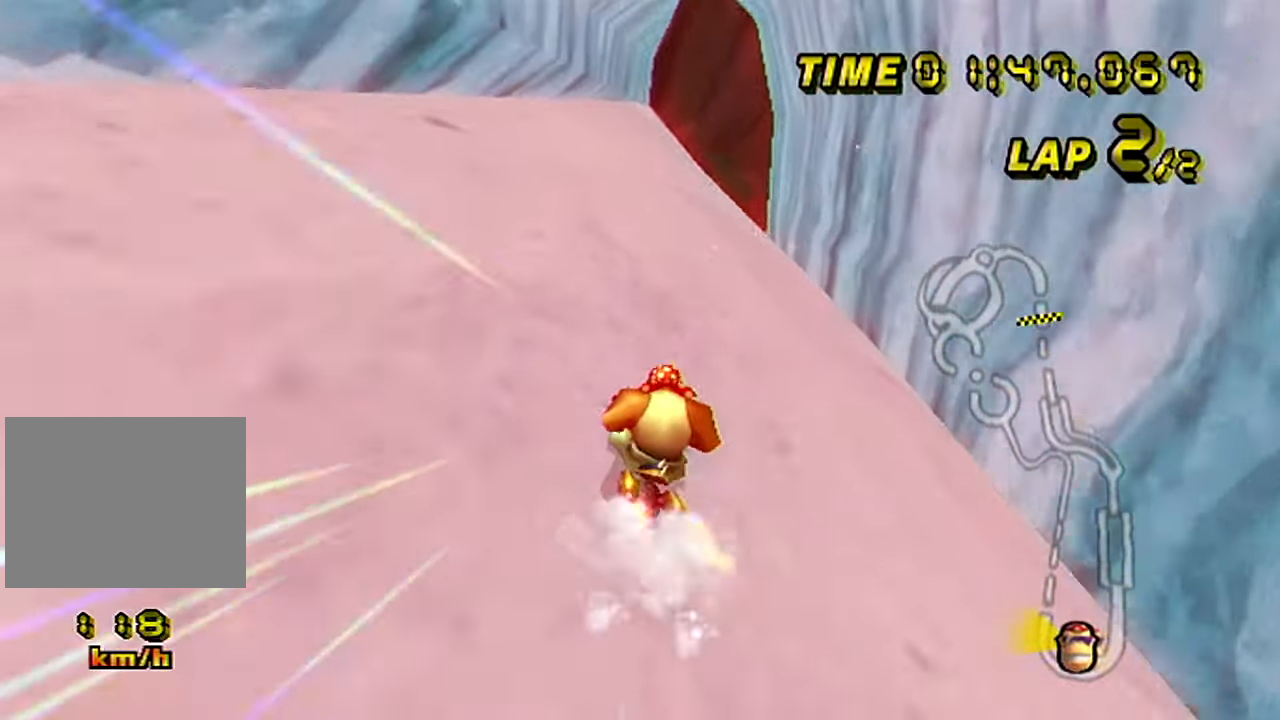
{"buttons": [], "left_stick": "right", "events": [[133, "left_stick", "center"], [233, "left_stick", "right"]]}
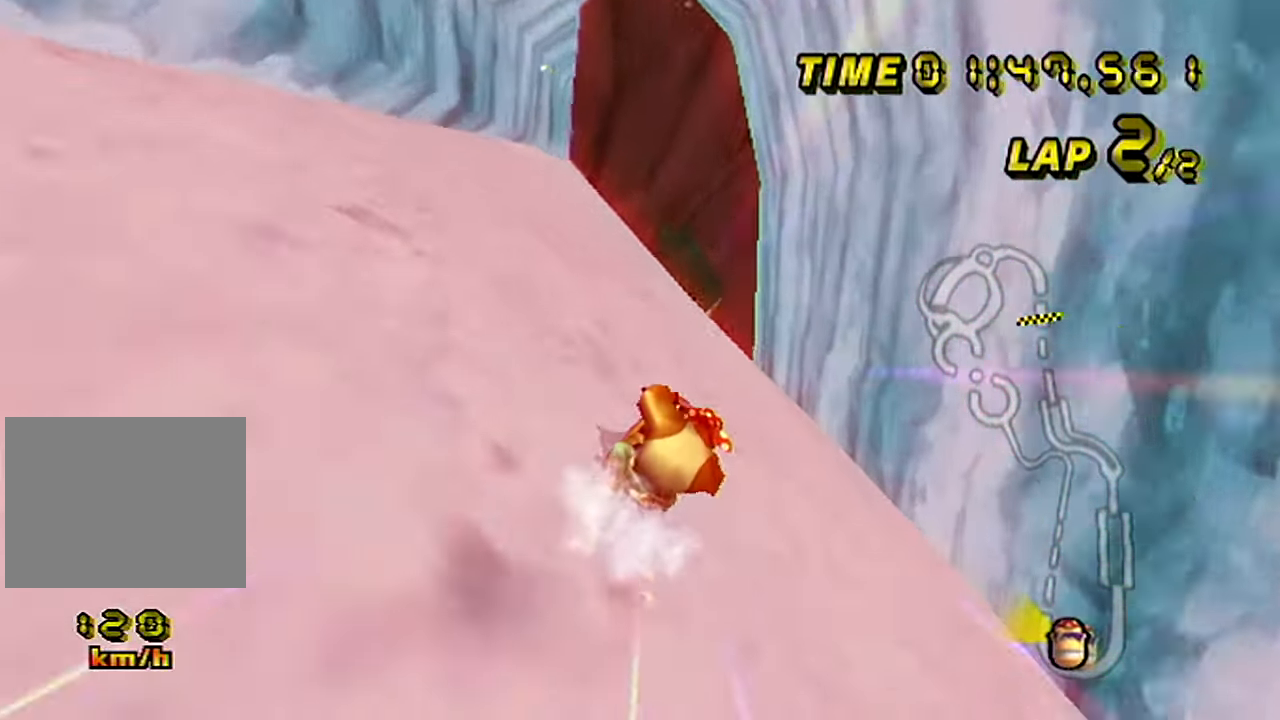
{"buttons": ["R1"], "left_stick": "up-right", "events": [[284, "left_stick", "center"], [384, "R1", "down"], [417, "left_stick", "up-right"]]}
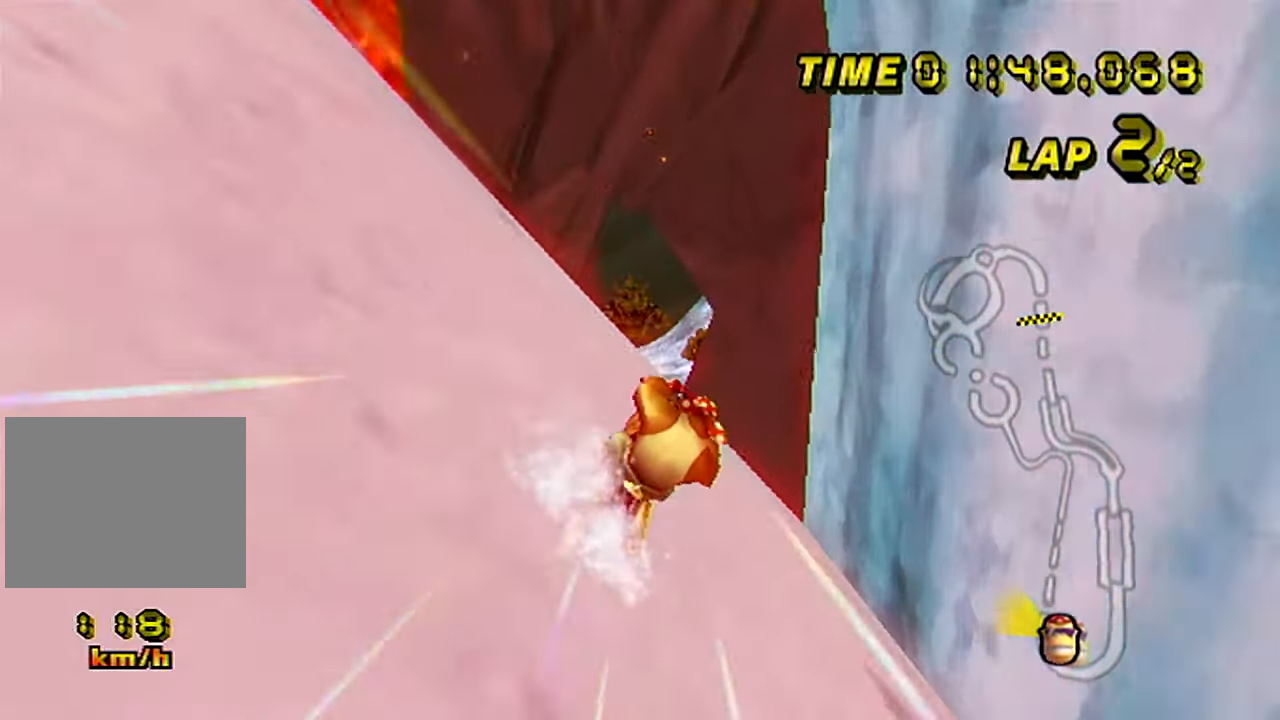
{"buttons": ["R1"], "left_stick": "up-left", "events": [[33, "left_stick", "up-left"]]}
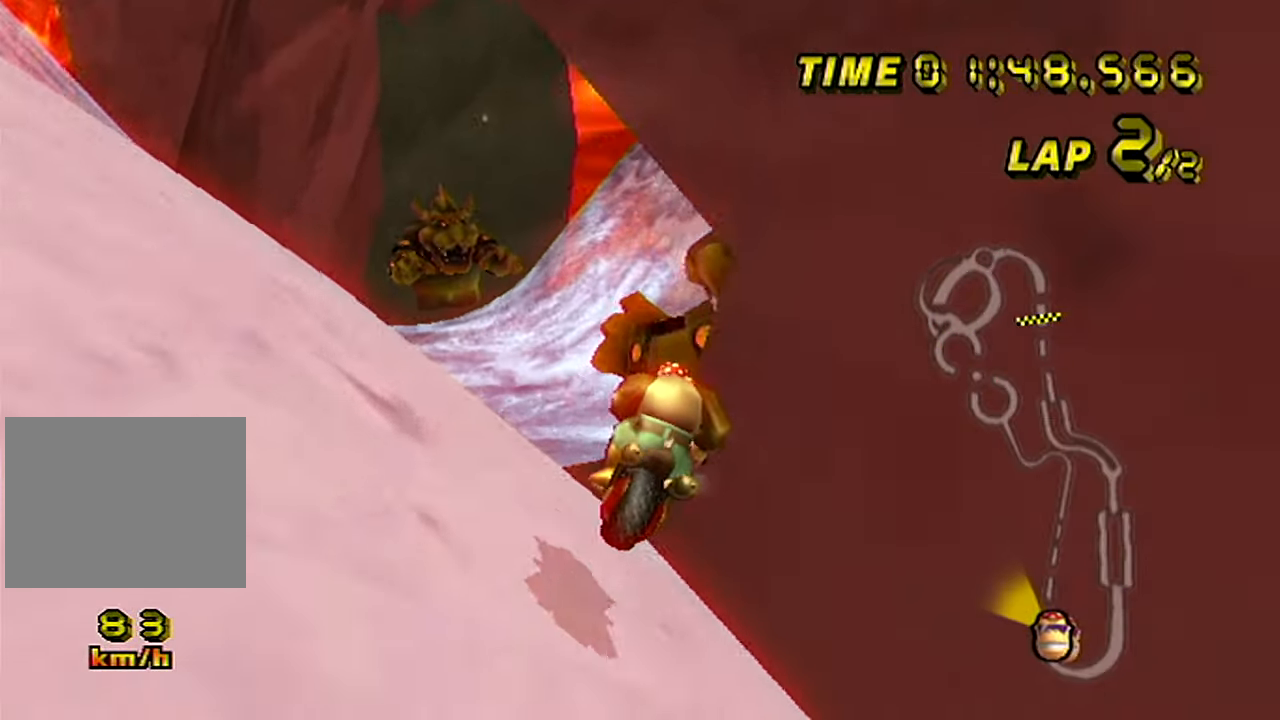
{"buttons": ["R1"], "left_stick": "right", "events": [[67, "left_stick", "up-right"], [317, "left_stick", "right"]]}
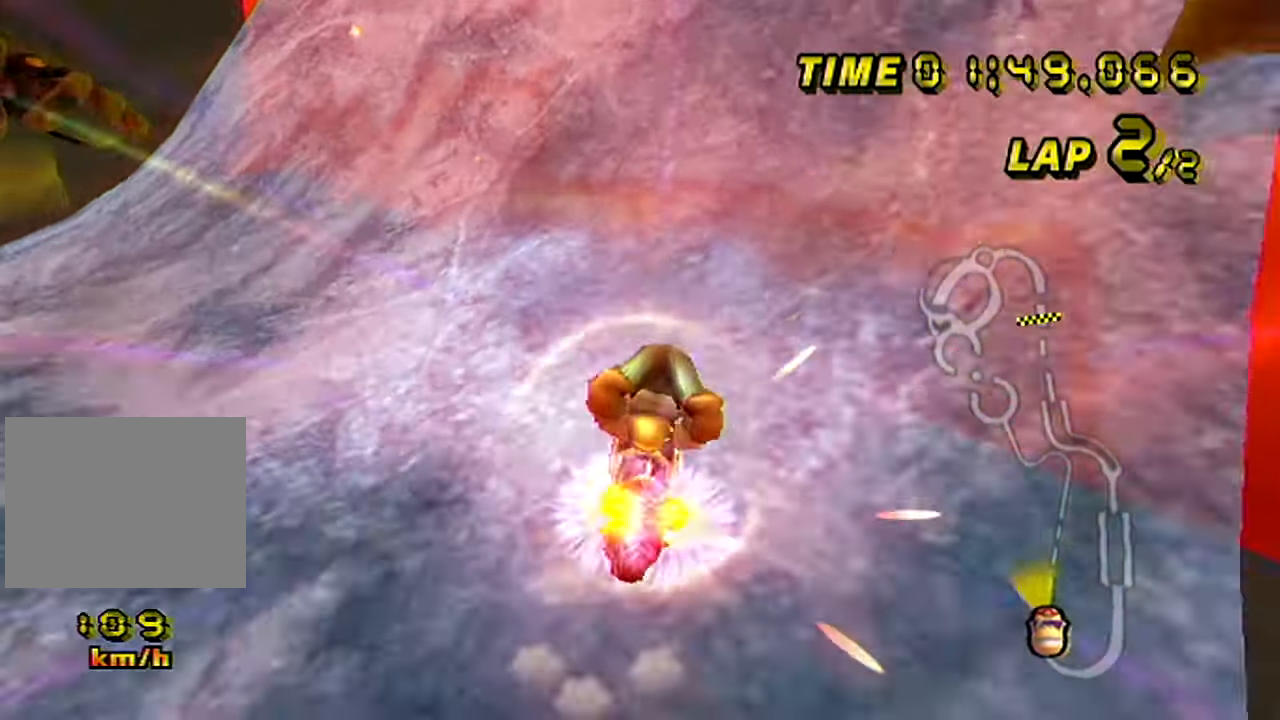
{"buttons": [], "left_stick": "center", "events": [[183, "R1", "up"], [250, "left_stick", "center"]]}
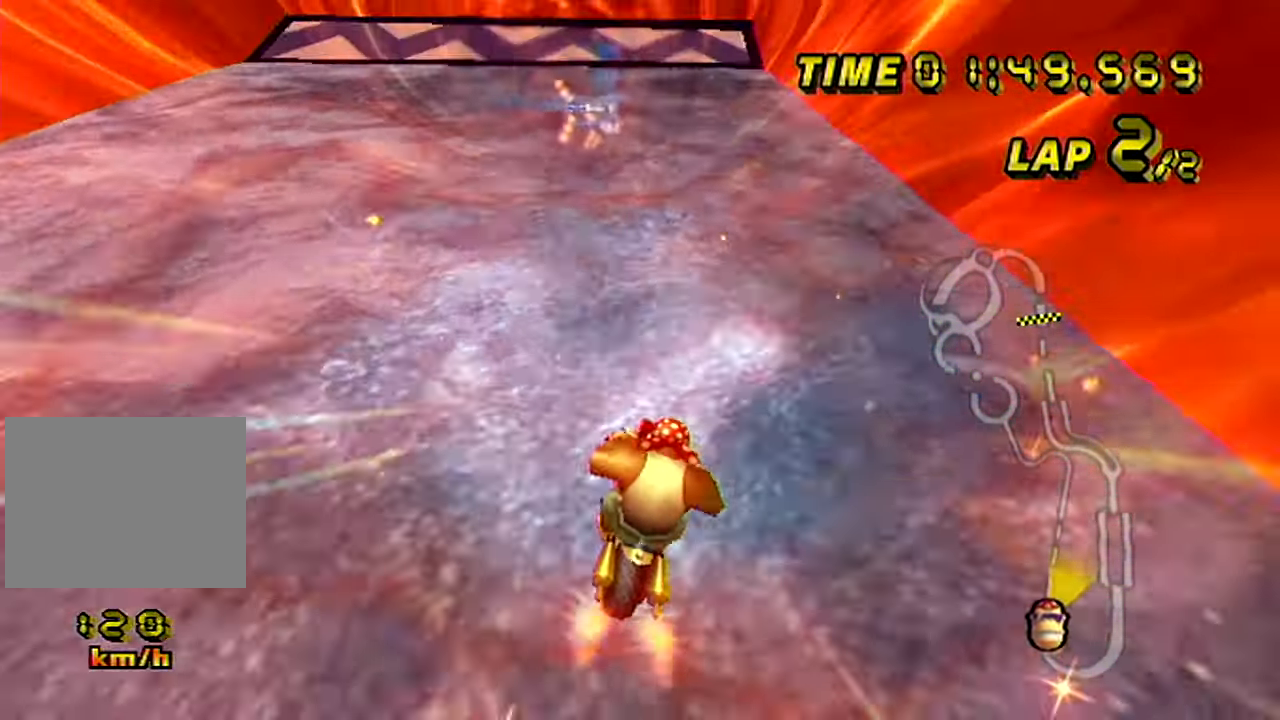
{"buttons": [], "left_stick": "center", "events": [[17, "left_stick", "left"], [167, "left_stick", "center"]]}
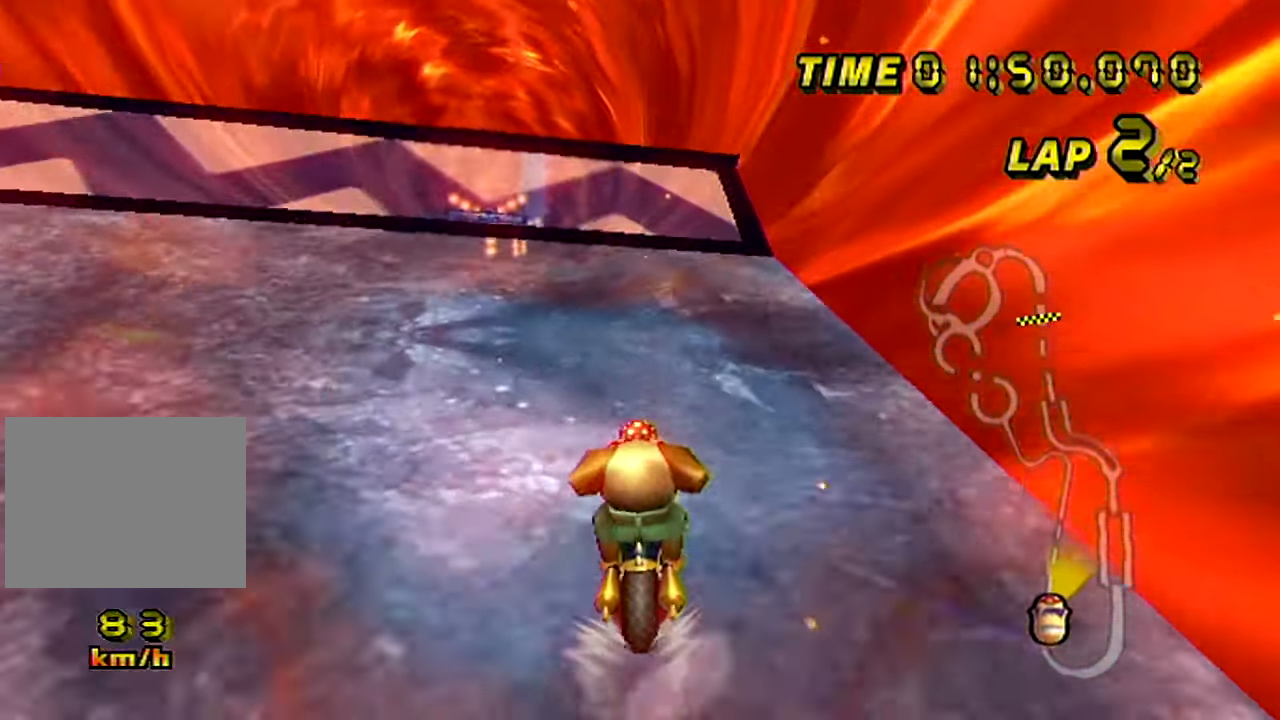
{"buttons": ["R1"], "left_stick": "up-left"}
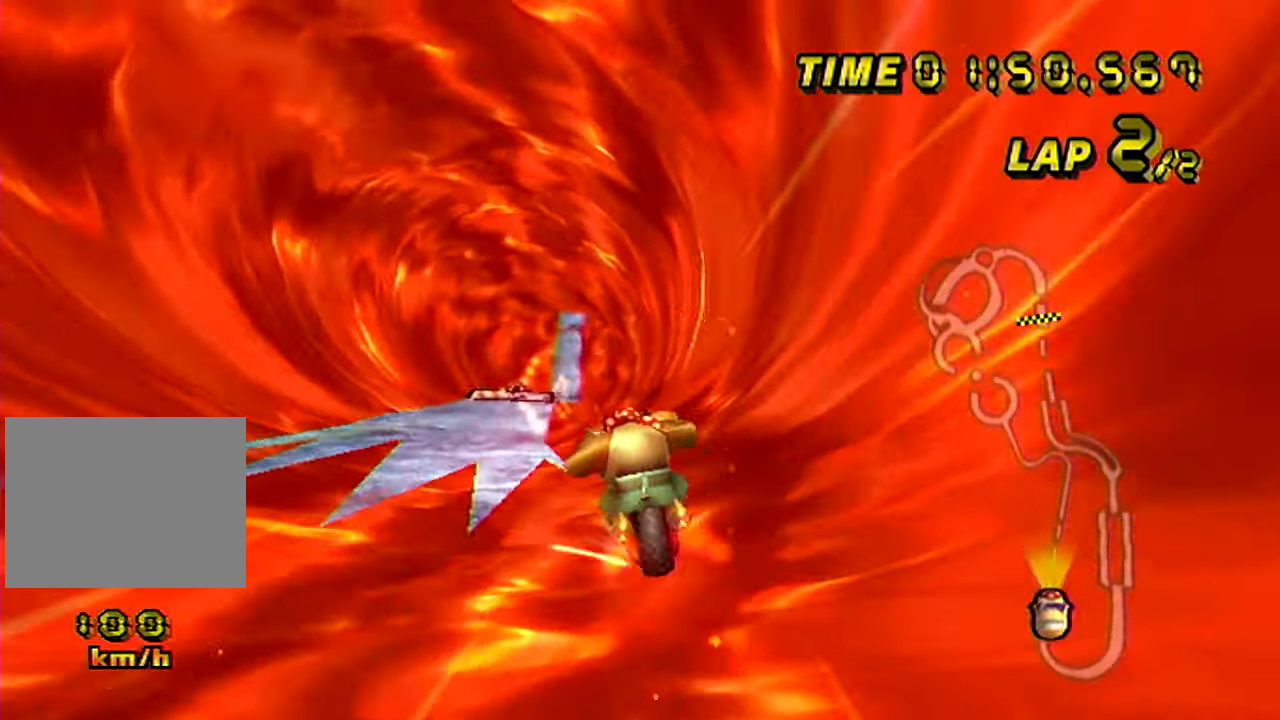
{"buttons": ["R1"], "left_stick": "up-left", "events": []}
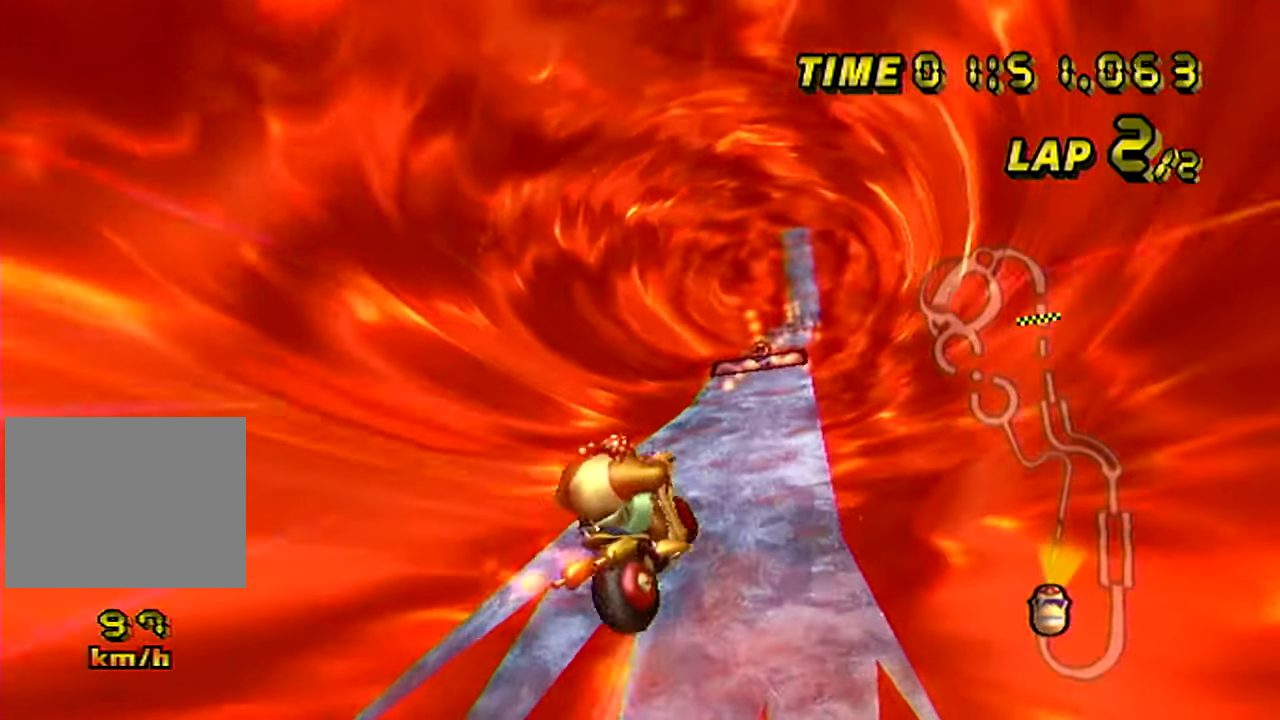
{"buttons": ["R1"], "left_stick": "left", "events": [[317, "left_stick", "left"]]}
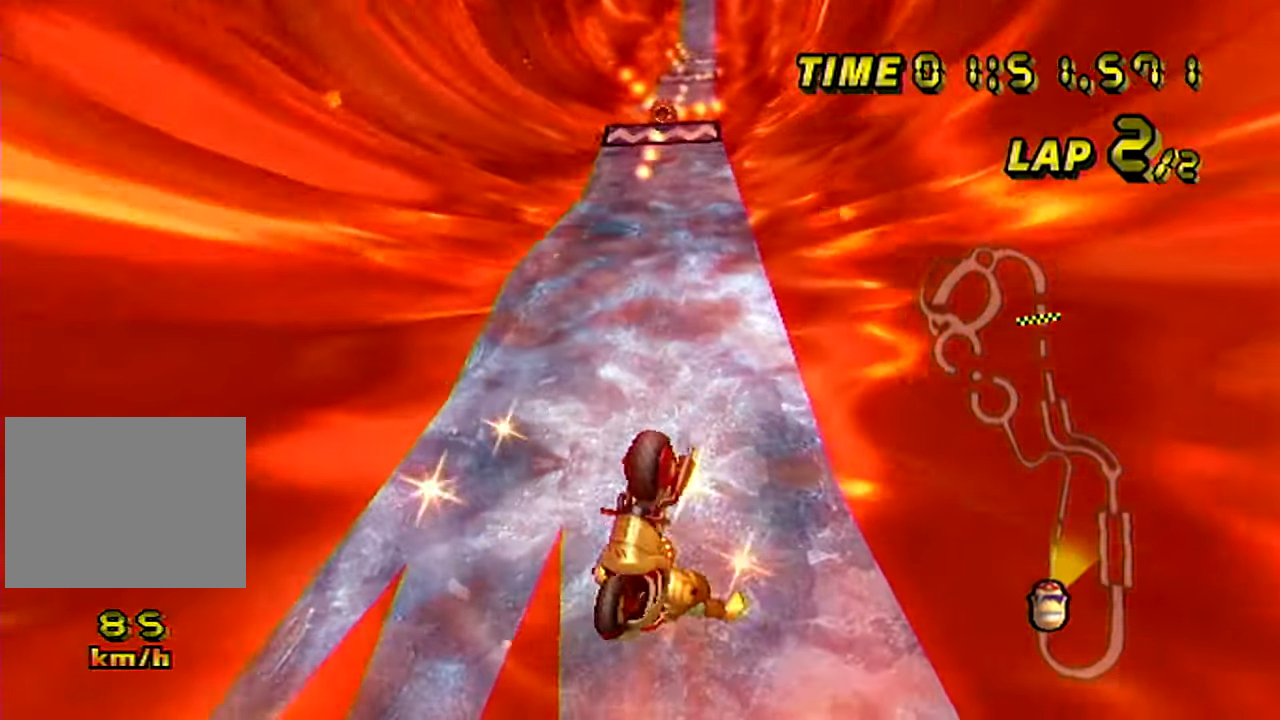
{"buttons": ["R1"], "left_stick": "up-left", "events": [[50, "left_stick", "up-left"]]}
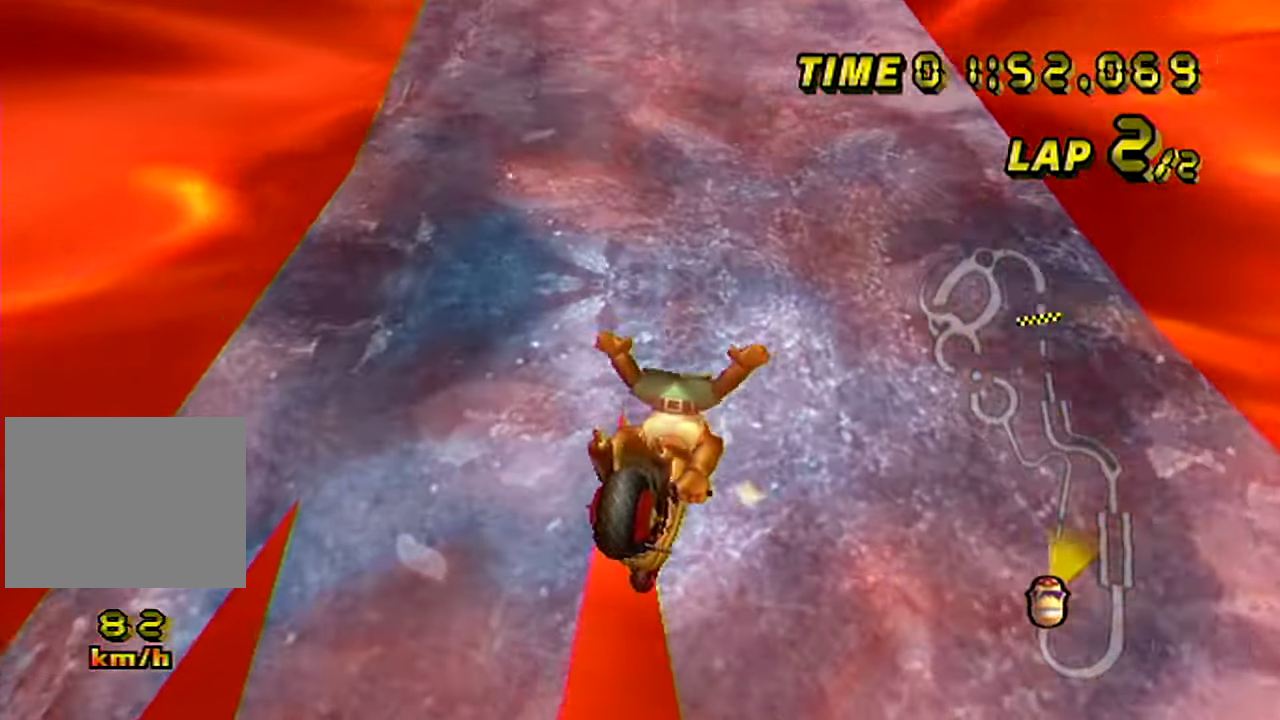
{"buttons": [], "left_stick": "left", "events": [[117, "R1", "up"], [167, "left_stick", "center"], [450, "left_stick", "left"]]}
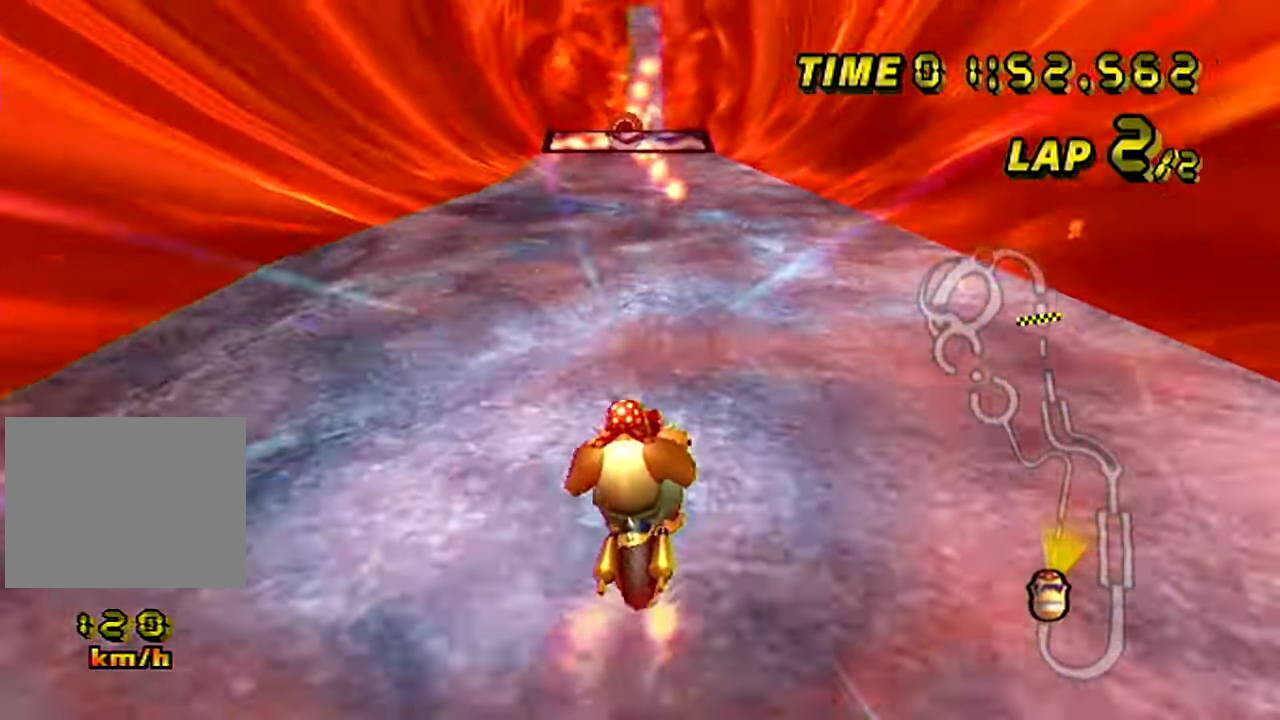
{"buttons": [], "left_stick": "up", "events": [[50, "left_stick", "up-left"], [451, "left_stick", "up"]]}
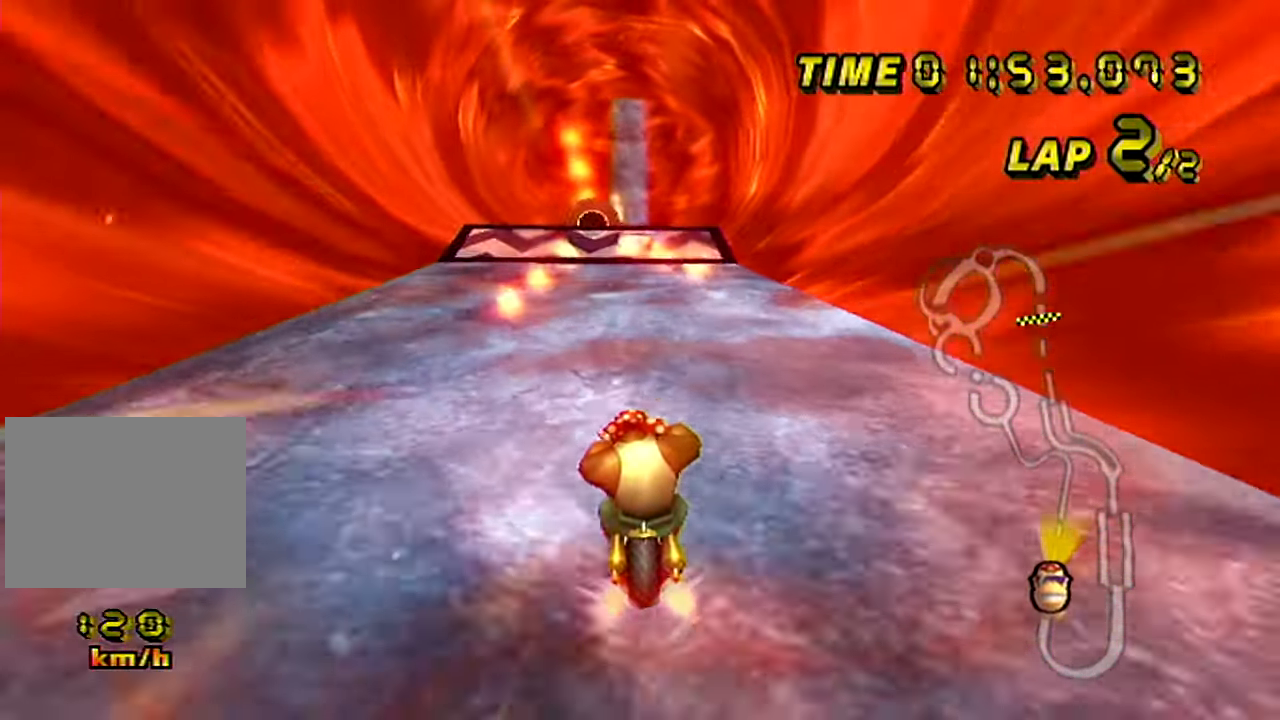
{"buttons": [], "left_stick": "up", "events": [[283, "R1", "down"], [467, "R1", "up"]]}
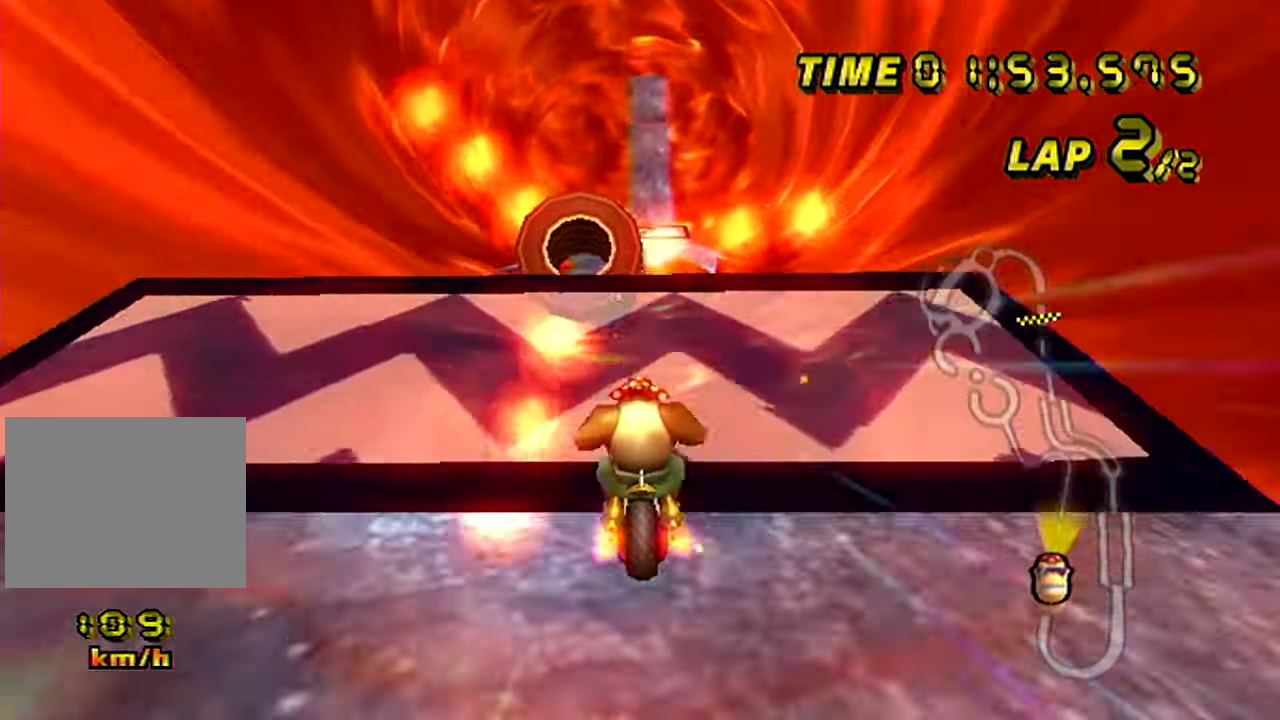
{"buttons": [], "left_stick": "up", "events": []}
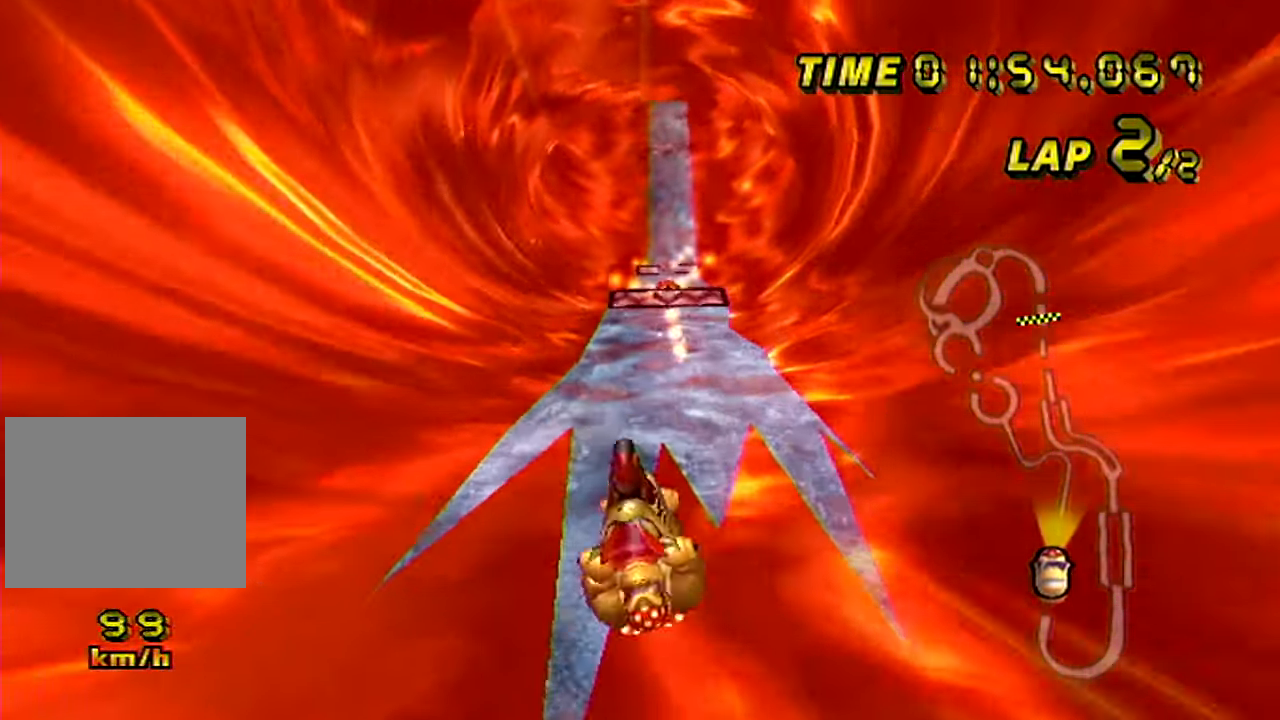
{"buttons": [], "left_stick": "down", "events": [[500, "left_stick", "down"]]}
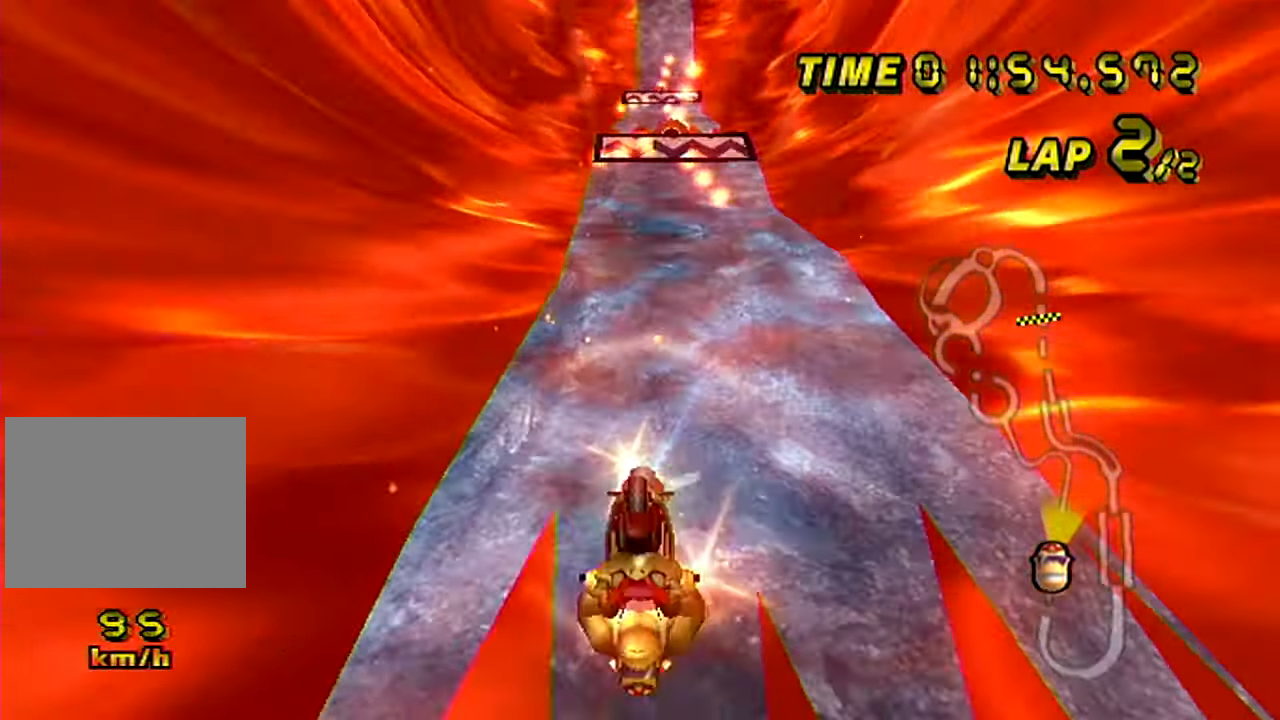
{"buttons": [], "left_stick": "center", "events": [[284, "left_stick", "center"]]}
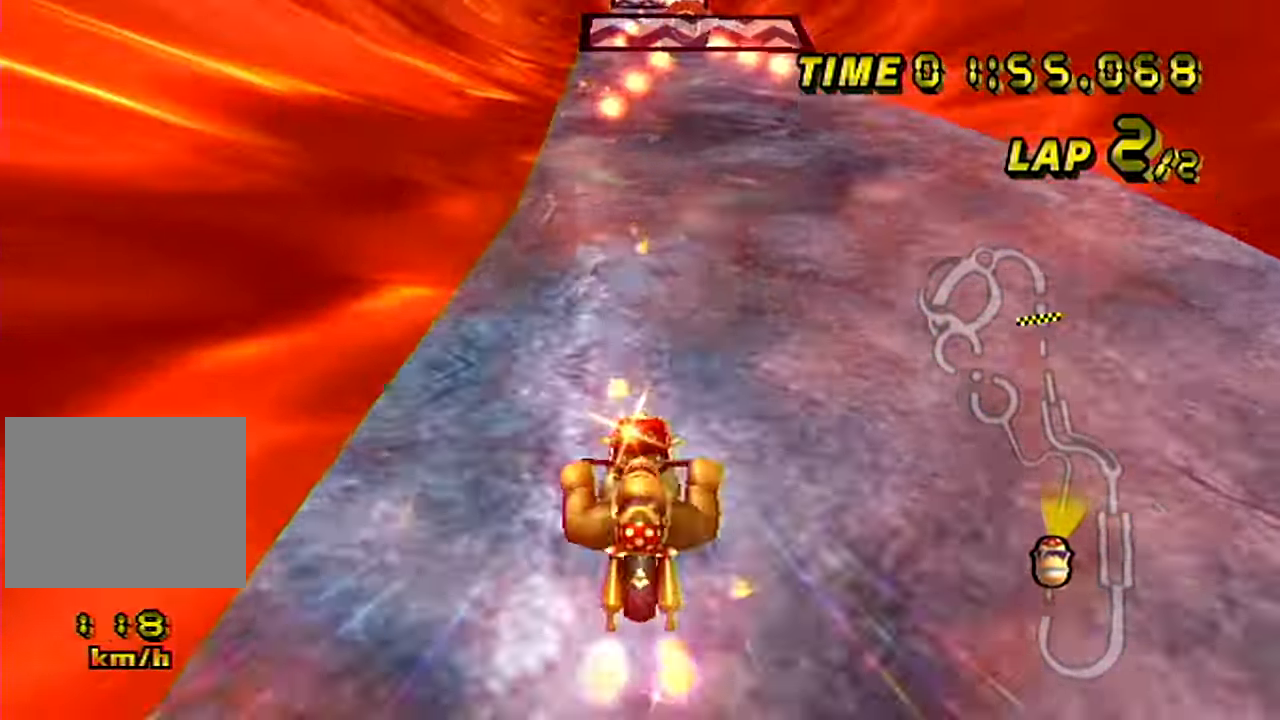
{"buttons": [], "left_stick": "up", "events": [[200, "left_stick", "up-left"], [267, "left_stick", "up"]]}
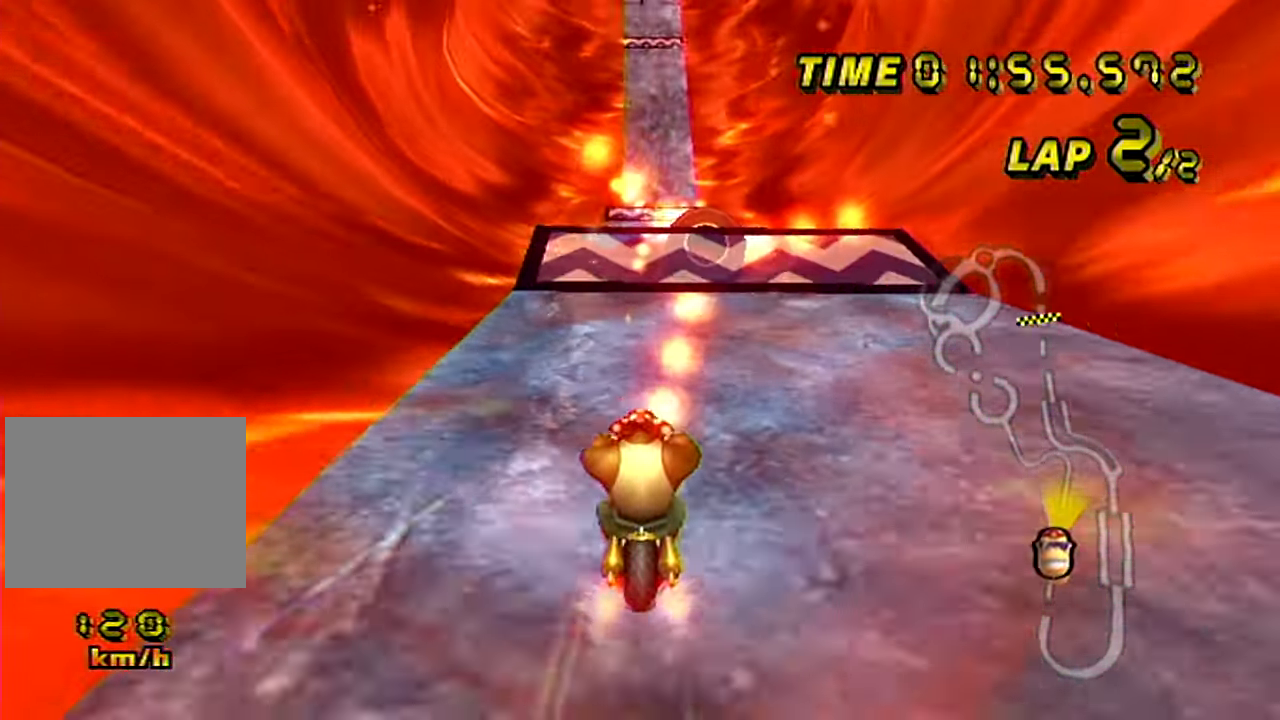
{"buttons": [], "left_stick": "up", "events": [[100, "R1", "down"], [334, "R1", "up"]]}
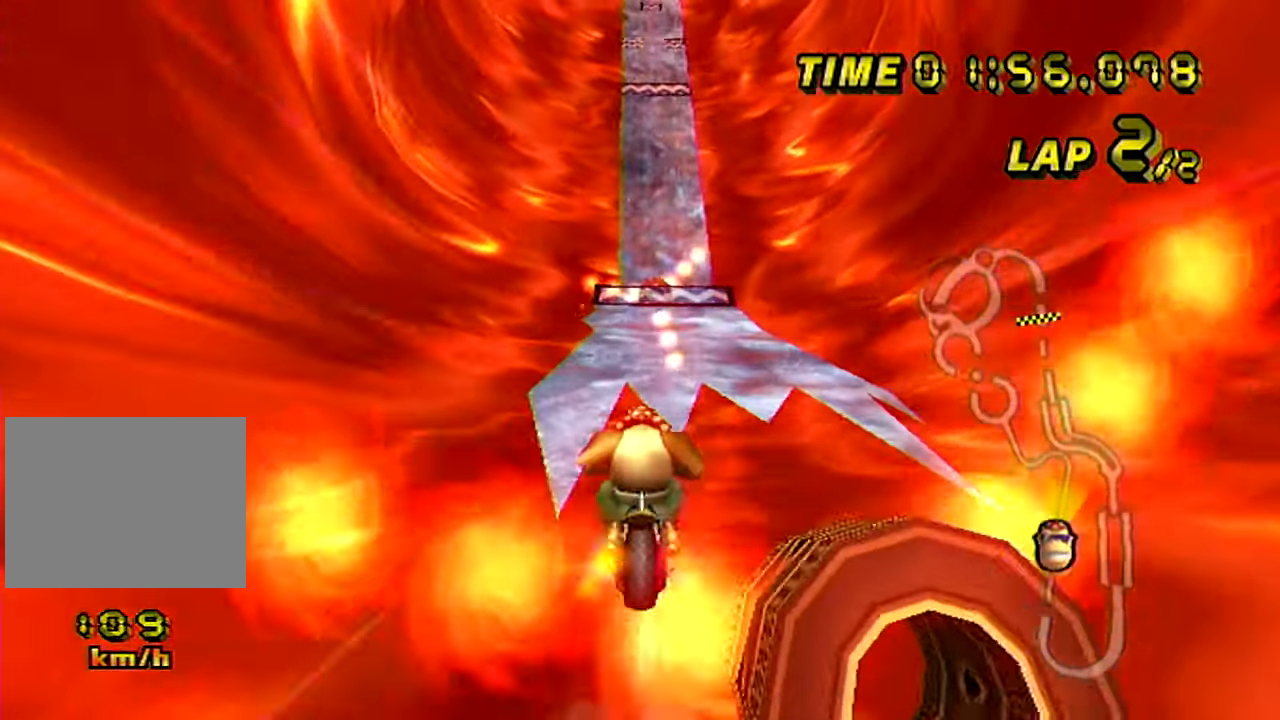
{"buttons": [], "left_stick": "up", "events": []}
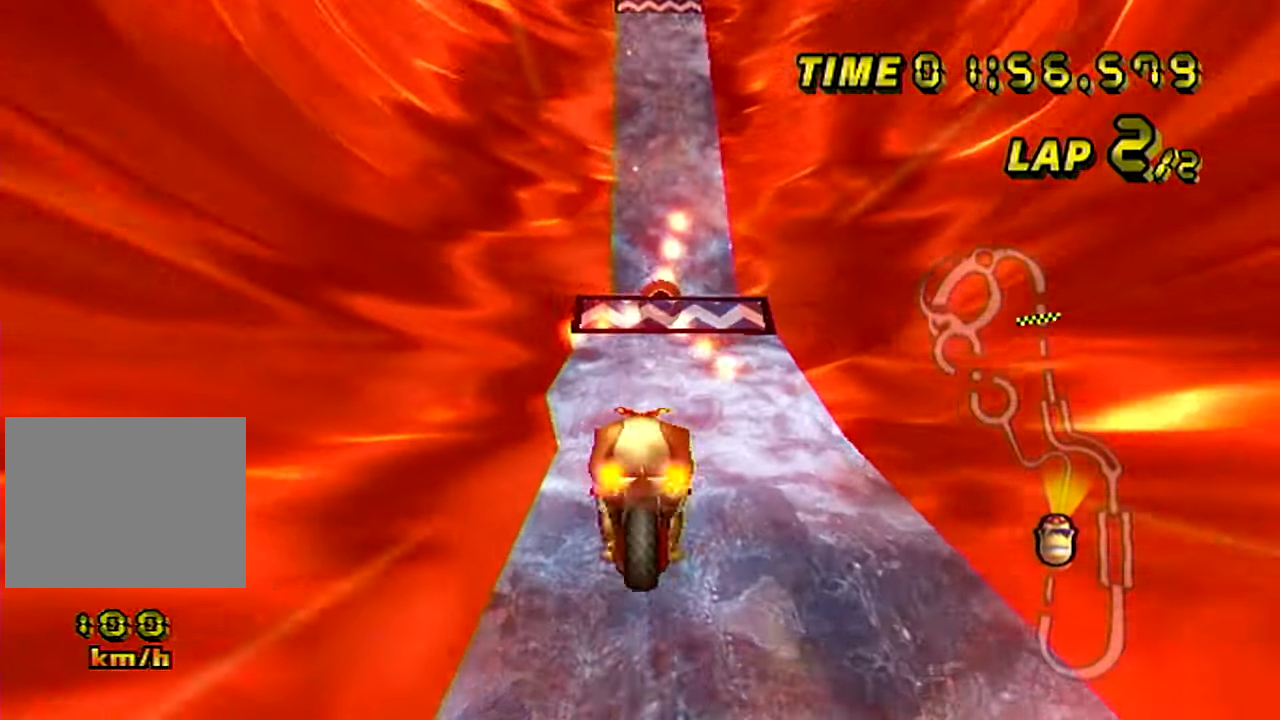
{"buttons": [], "left_stick": "down", "events": [[217, "left_stick", "center"], [267, "left_stick", "down"]]}
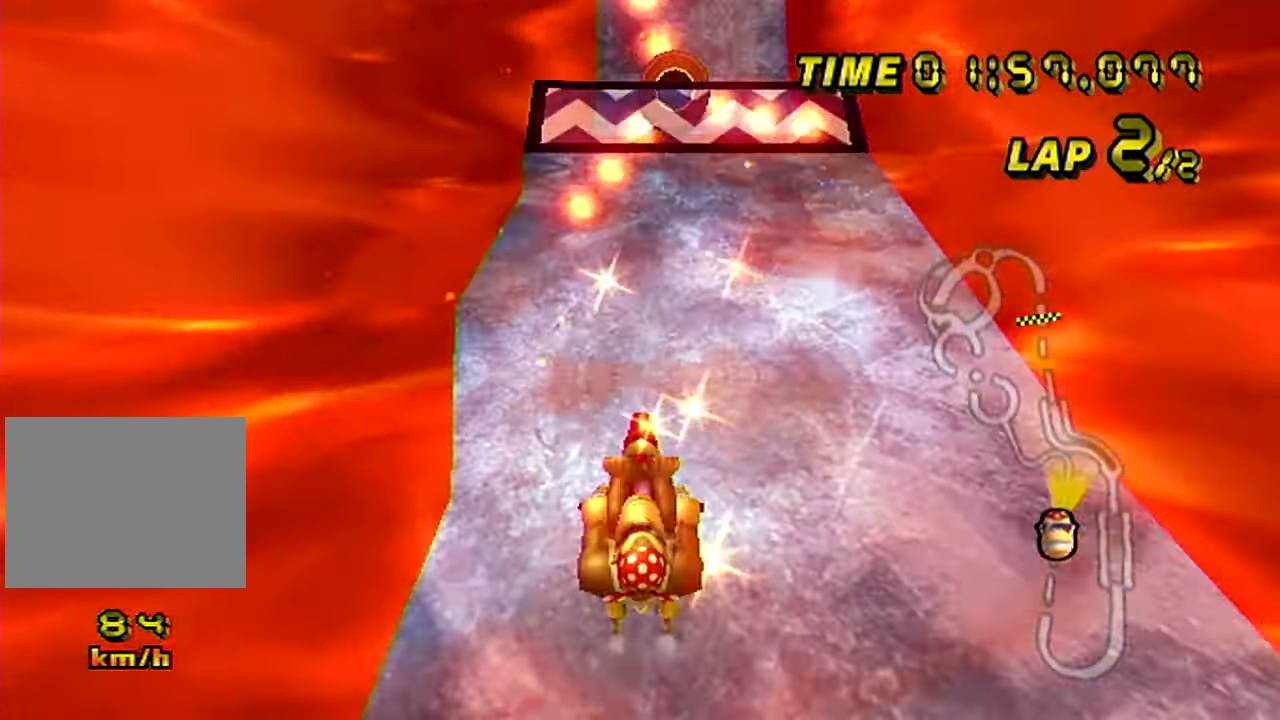
{"buttons": [], "left_stick": "center", "events": [[100, "left_stick", "center"]]}
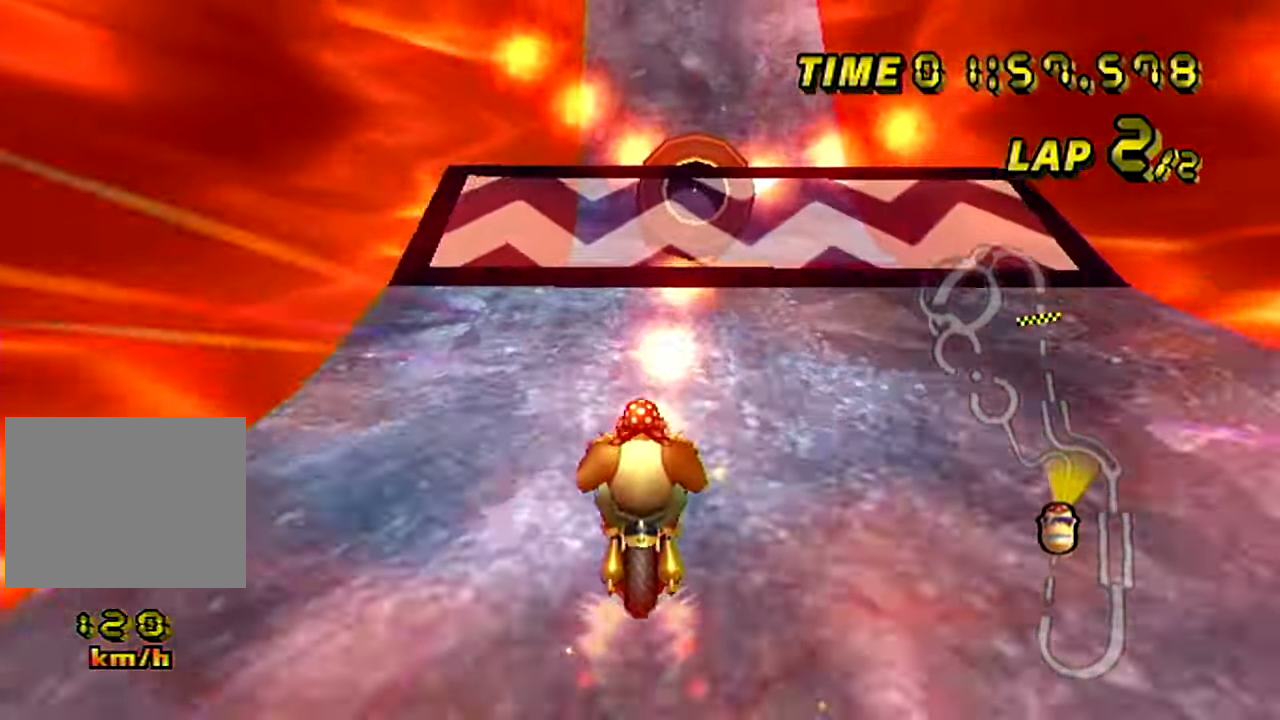
{"buttons": [], "left_stick": "center", "events": [[34, "DPAD_DOWN", "down"], [100, "DPAD_DOWN", "up"]]}
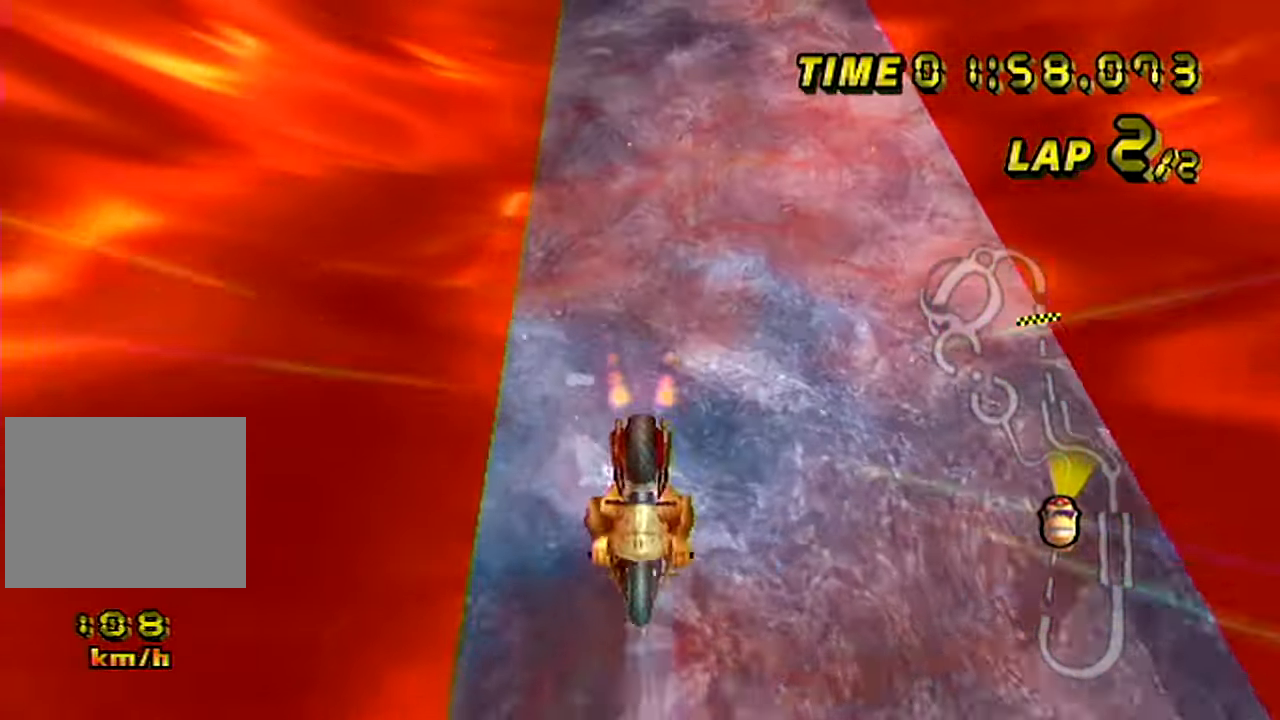
{"buttons": [], "left_stick": "center", "events": []}
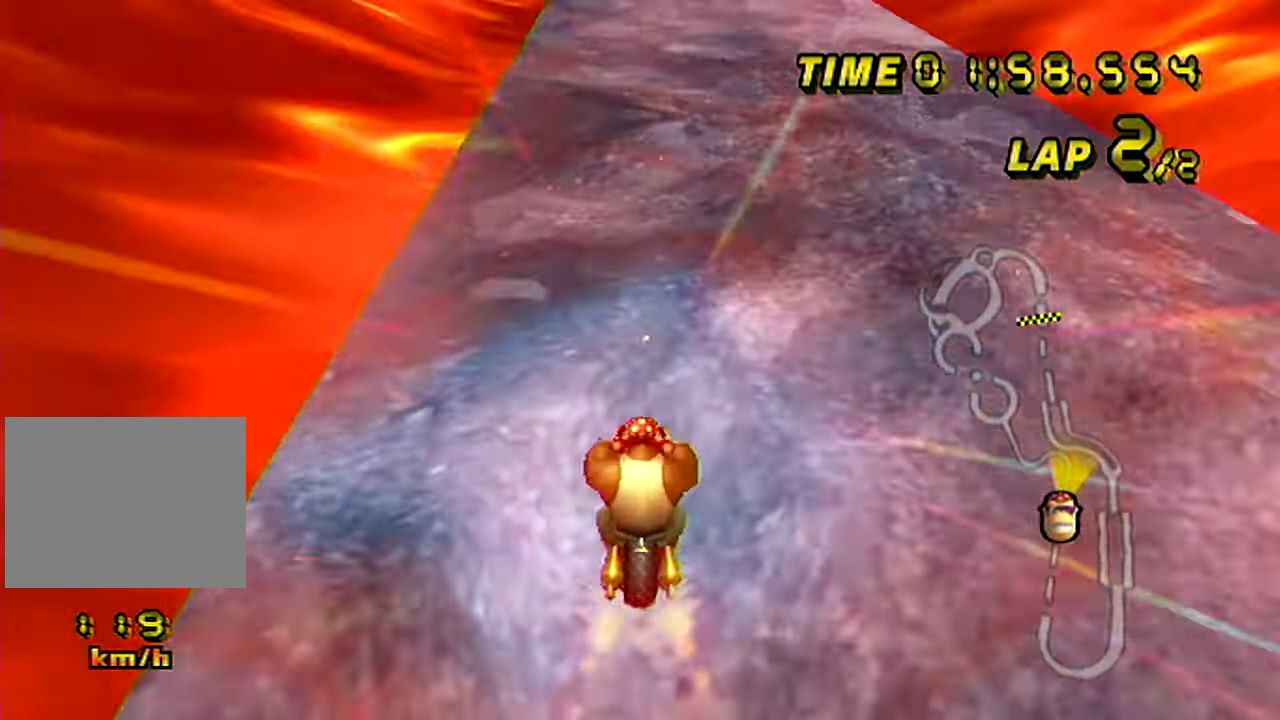
{"buttons": [], "left_stick": "center", "events": []}
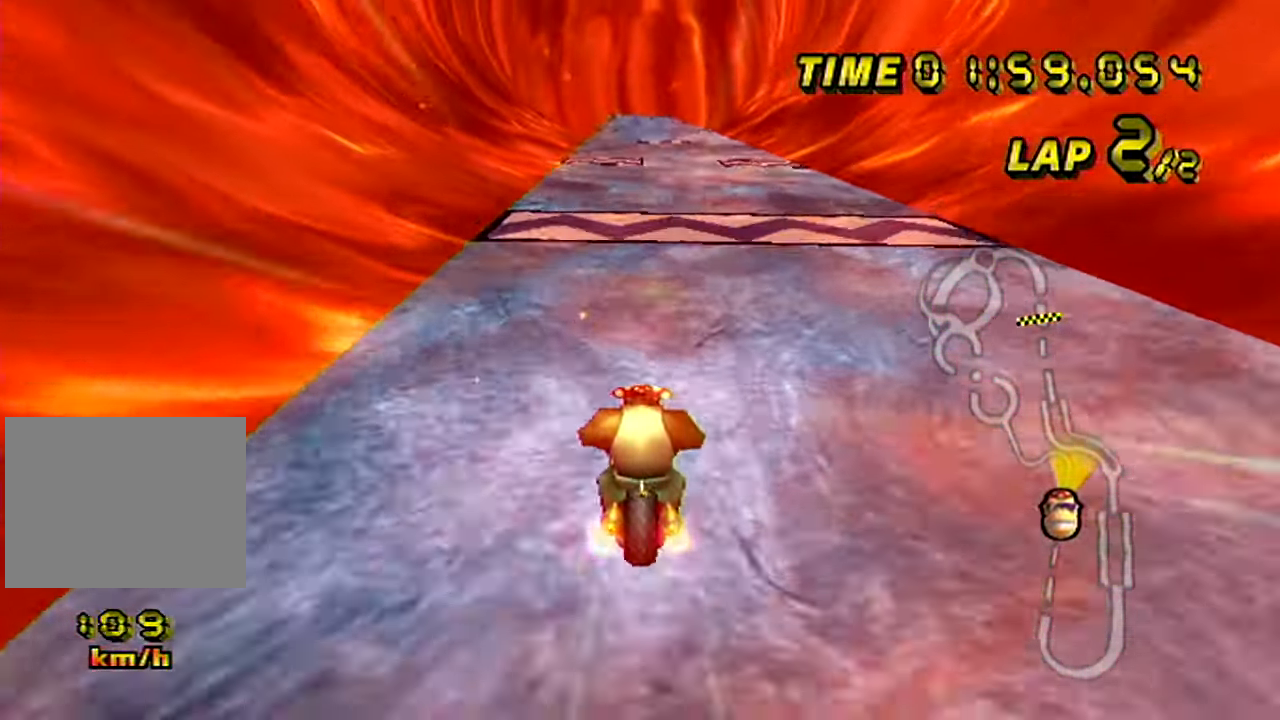
{"buttons": [], "left_stick": "center", "events": [[184, "left_stick", "up-left"], [234, "left_stick", "center"]]}
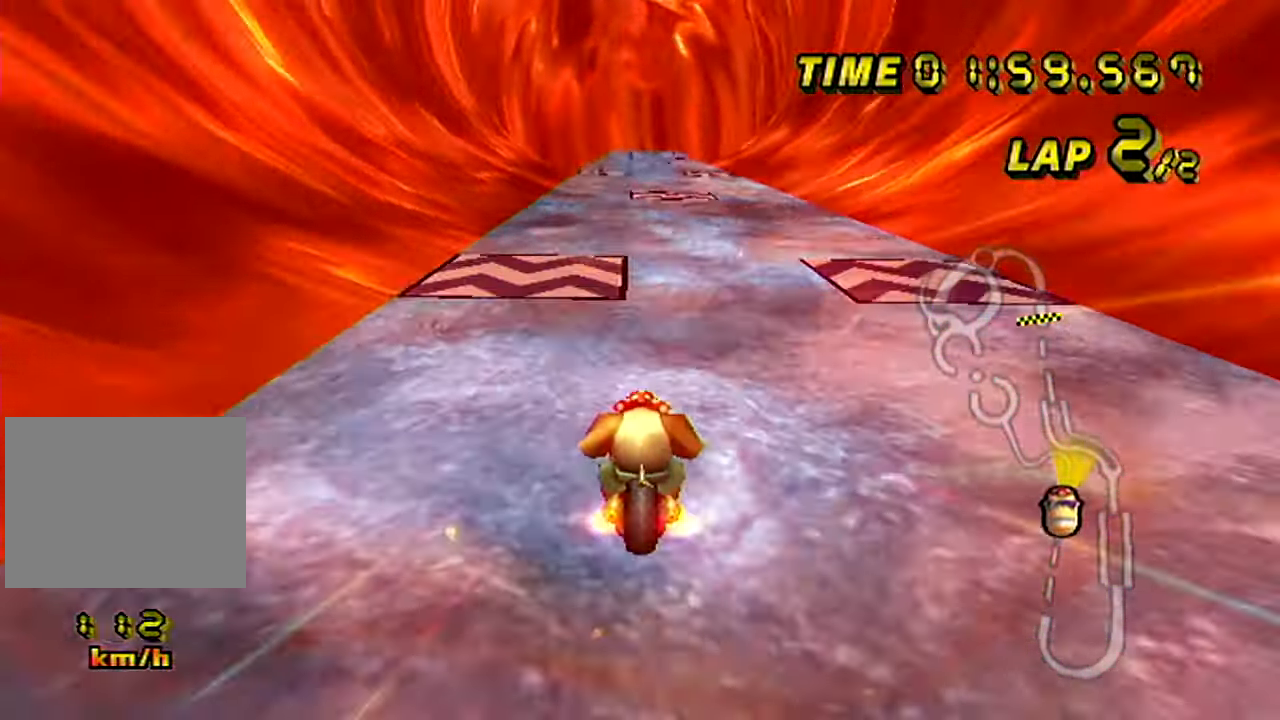
{"buttons": [], "left_stick": "center", "events": []}
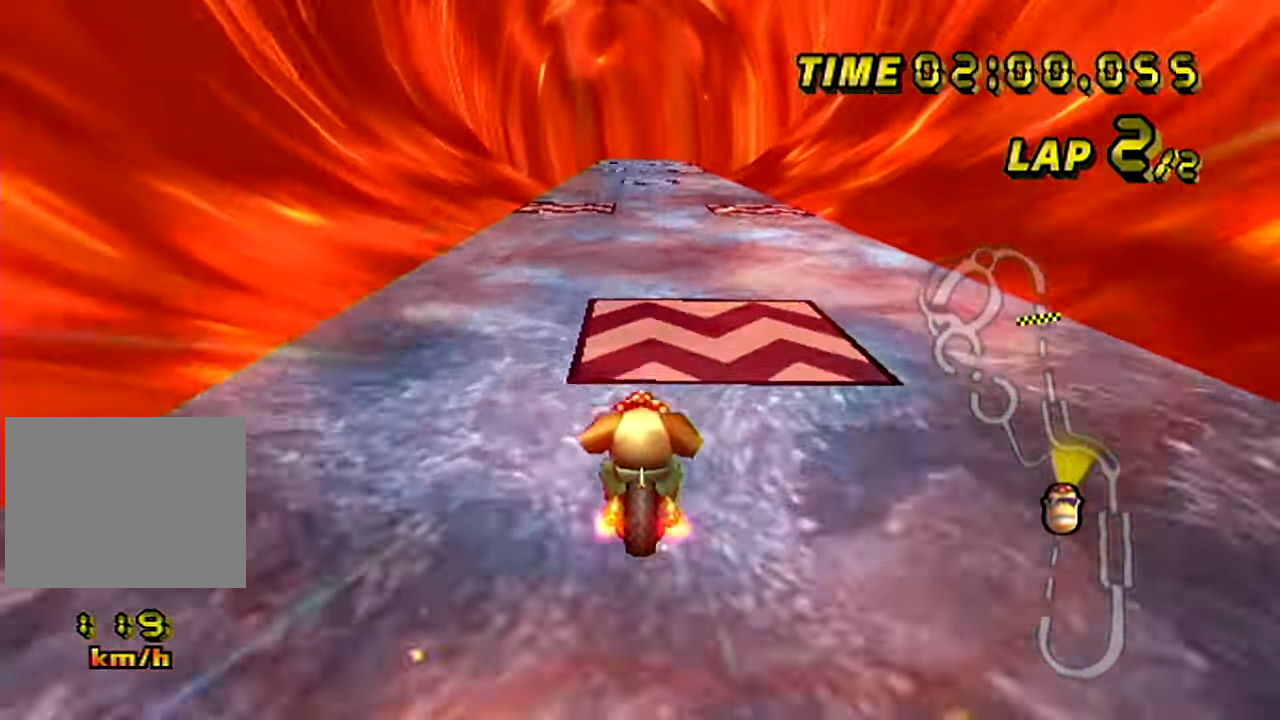
{"buttons": [], "left_stick": "up", "events": [[434, "left_stick", "up-left"], [501, "left_stick", "up"]]}
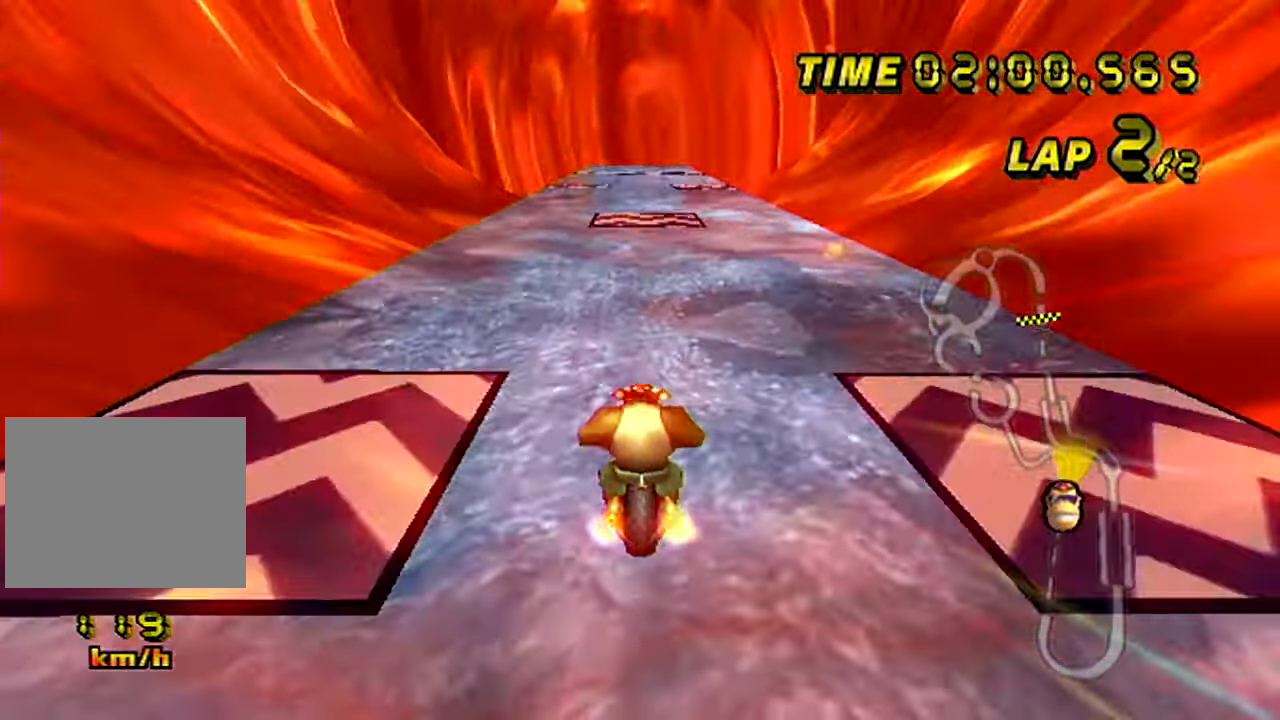
{"buttons": [], "left_stick": "center", "events": [[16, "left_stick", "center"]]}
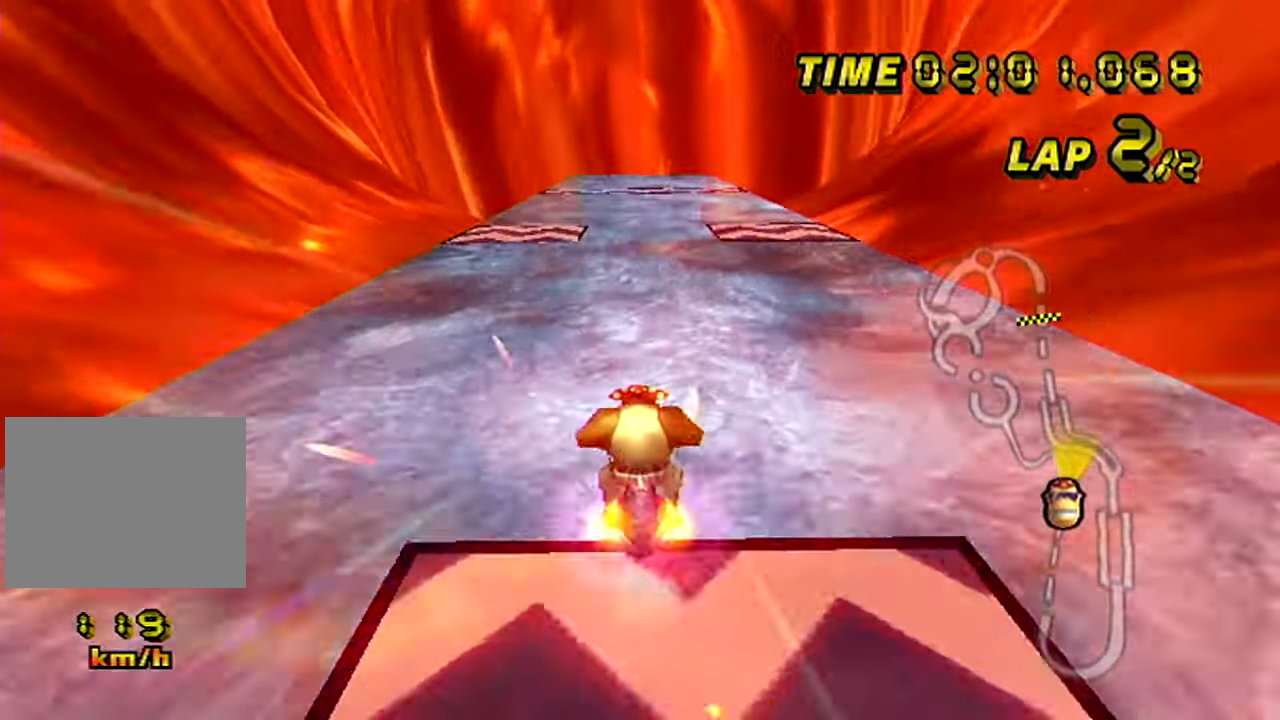
{"buttons": [], "left_stick": "center", "events": []}